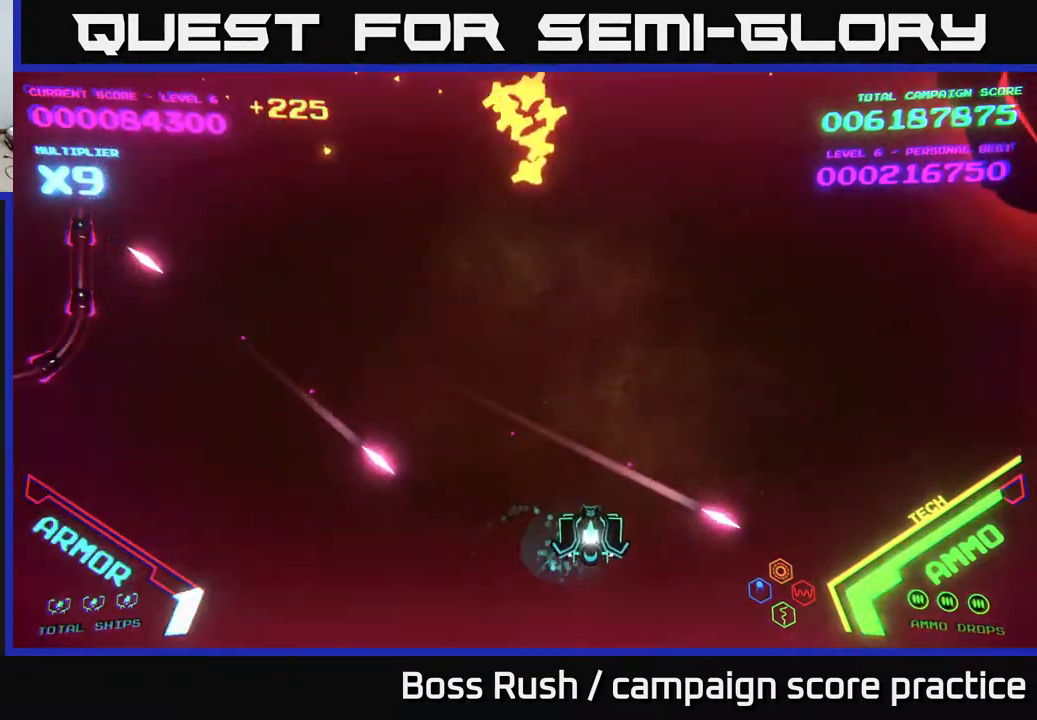
Gameplay with a controller (Xbox layout); each line is a JSON object with the inputs held at the frame after it. "events" lists button and stick changes between this image and that frame as [ms after this image, input, new state], when the widget could be followed in between.
{"buttons": [], "left_stick": "up-left", "right_stick": "center", "events": [[233, "left_stick", "up-left"]]}
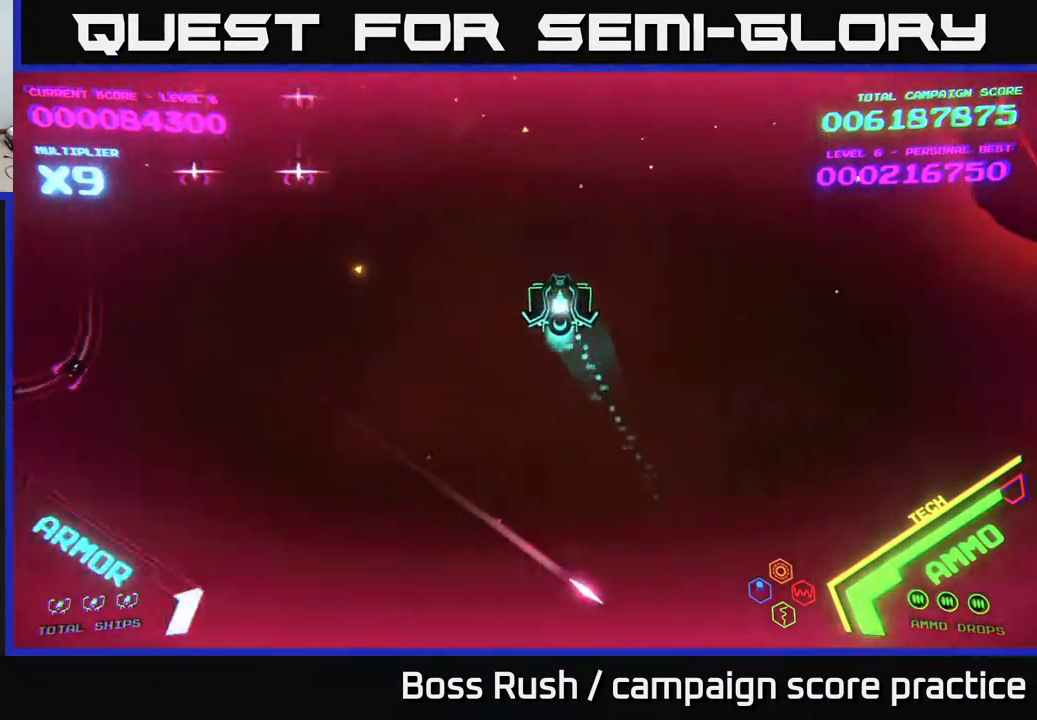
{"buttons": [], "left_stick": "up-left", "right_stick": "center", "events": []}
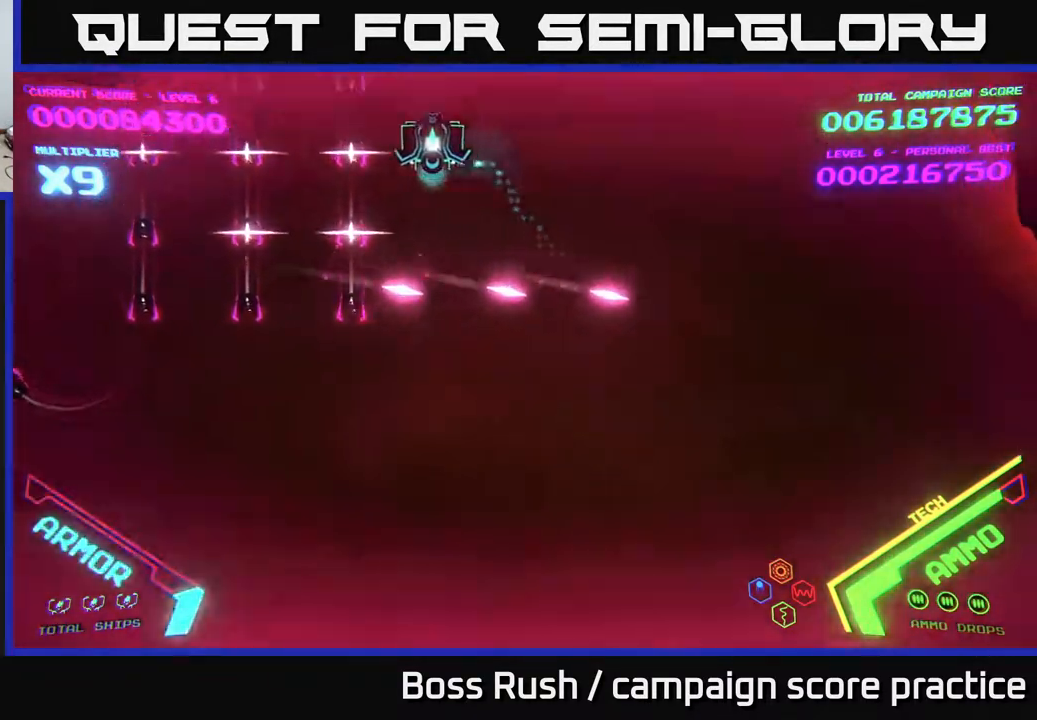
{"buttons": [], "left_stick": "left", "right_stick": "center", "events": [[33, "left_stick", "left"], [333, "left_stick", "down-left"], [433, "left_stick", "left"]]}
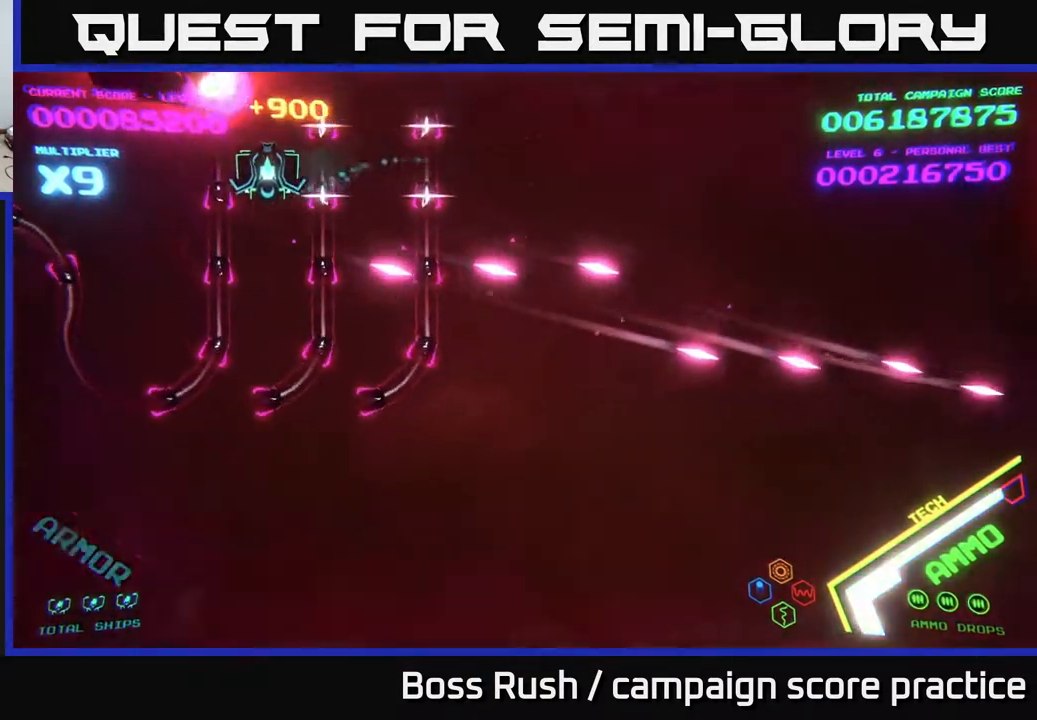
{"buttons": [], "left_stick": "center", "right_stick": "center", "events": [[100, "left_stick", "down-left"], [250, "left_stick", "left"], [417, "left_stick", "center"]]}
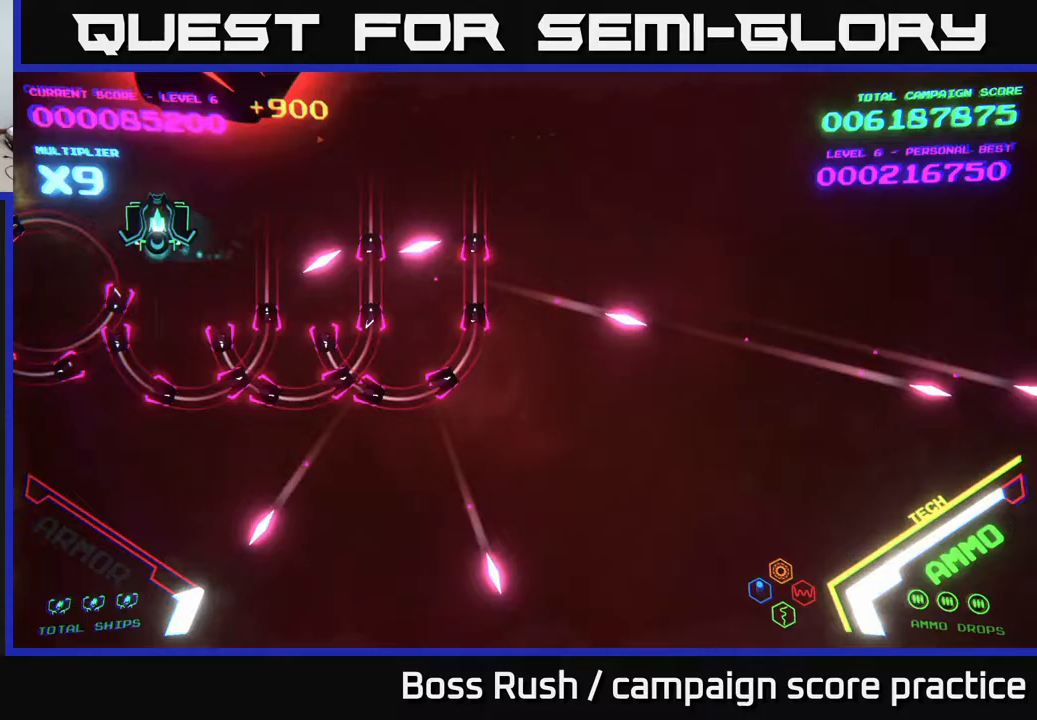
{"buttons": ["B"], "left_stick": "up-left", "right_stick": "center", "events": [[67, "left_stick", "down"], [100, "B", "down"], [317, "left_stick", "left"], [400, "left_stick", "up-left"]]}
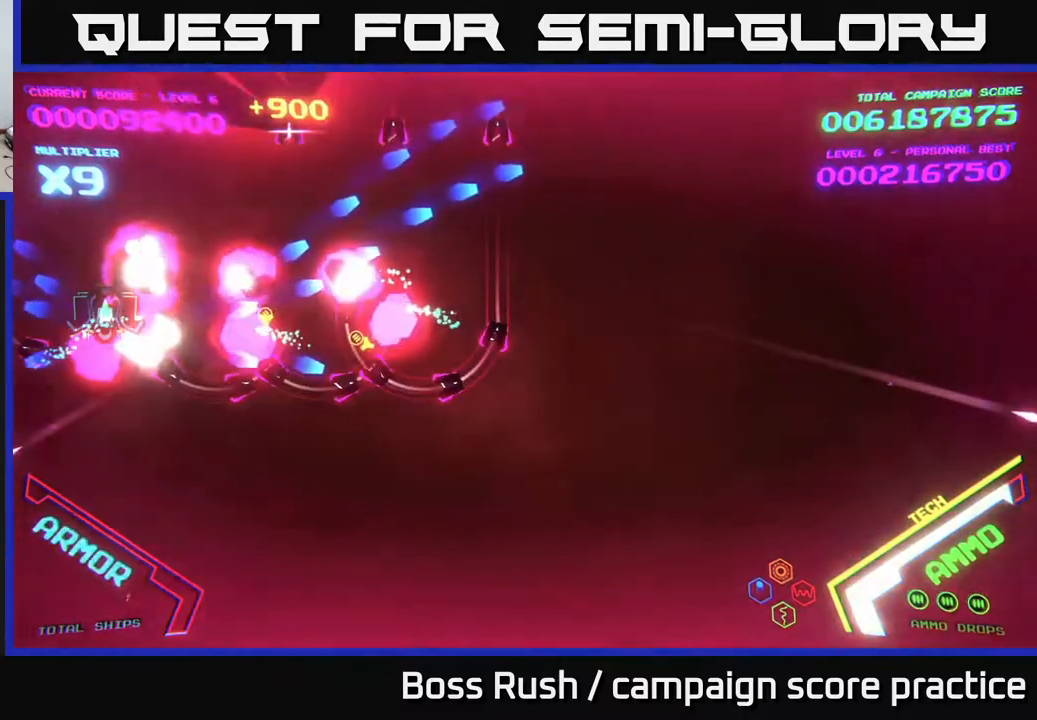
{"buttons": ["B"], "left_stick": "up-left", "right_stick": "center", "events": [[50, "left_stick", "up"], [183, "B", "up"], [267, "B", "down"], [467, "left_stick", "up-left"]]}
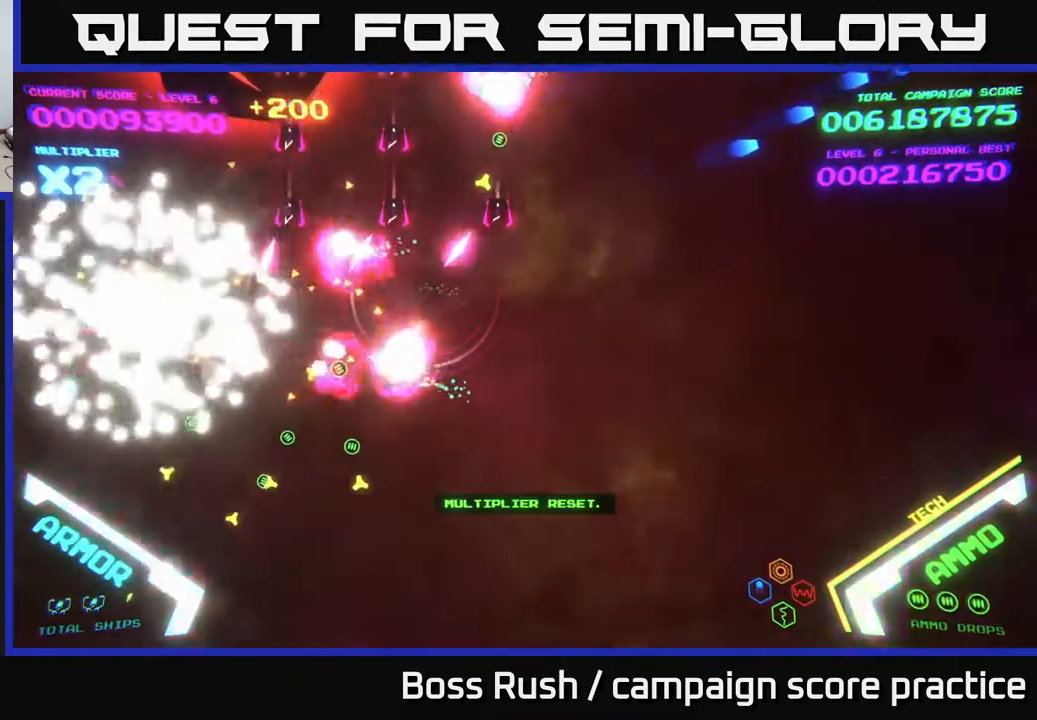
{"buttons": [], "left_stick": "center", "right_stick": "center", "events": [[50, "B", "up"], [117, "left_stick", "center"], [133, "B", "down"], [250, "B", "up"]]}
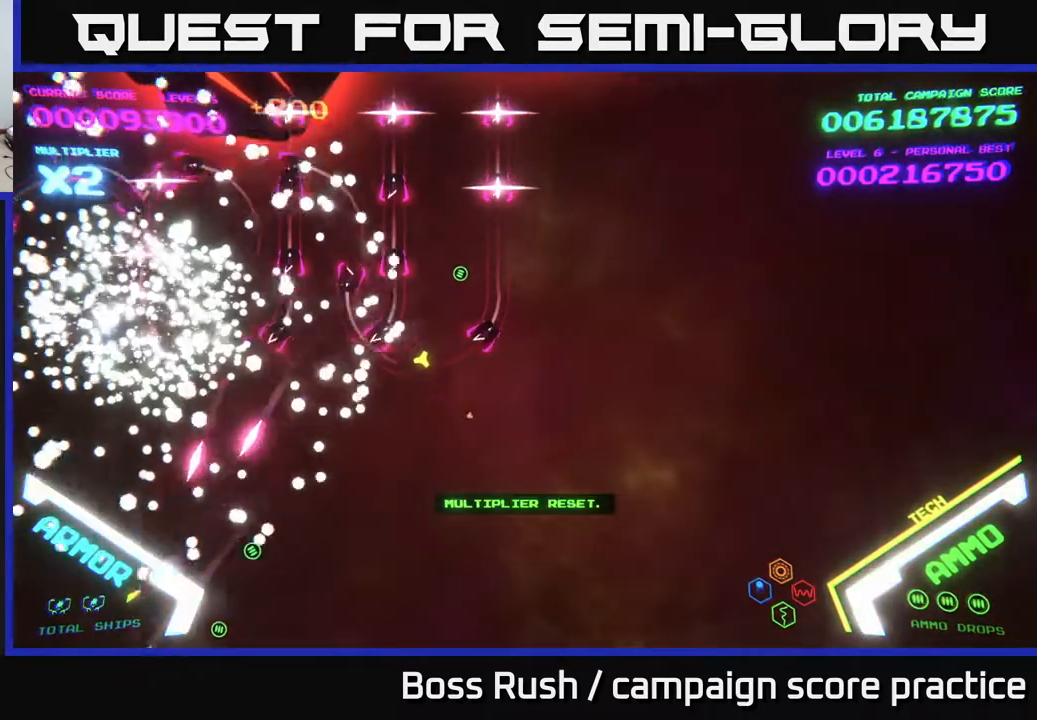
{"buttons": [], "left_stick": "center", "right_stick": "center", "events": []}
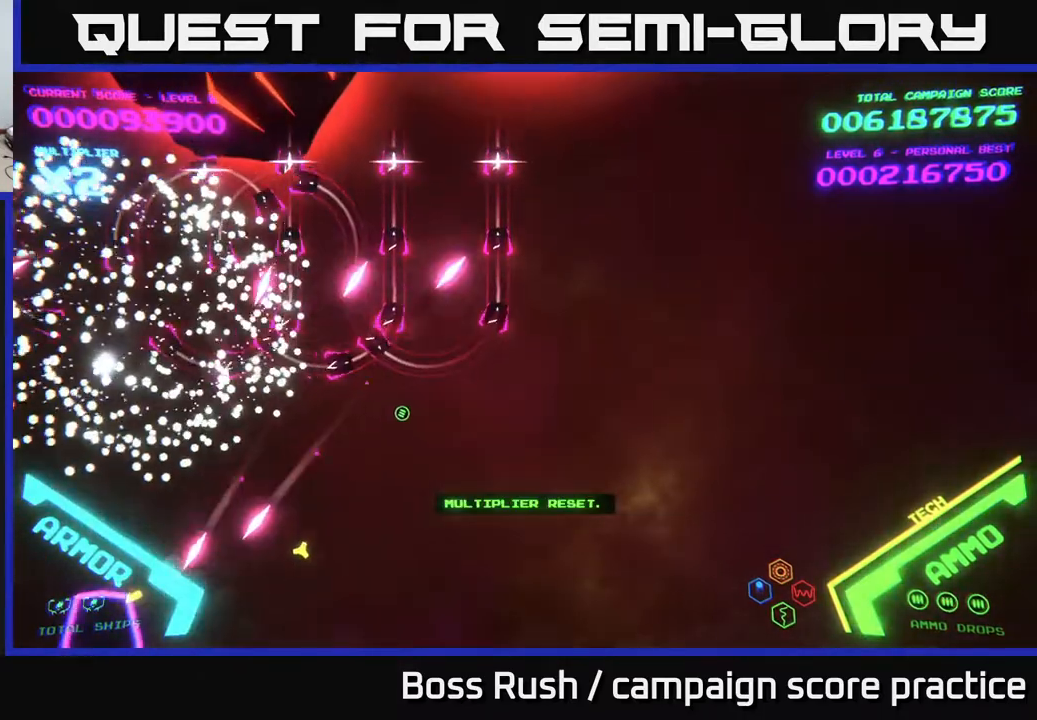
{"buttons": [], "left_stick": "center", "right_stick": "center", "events": []}
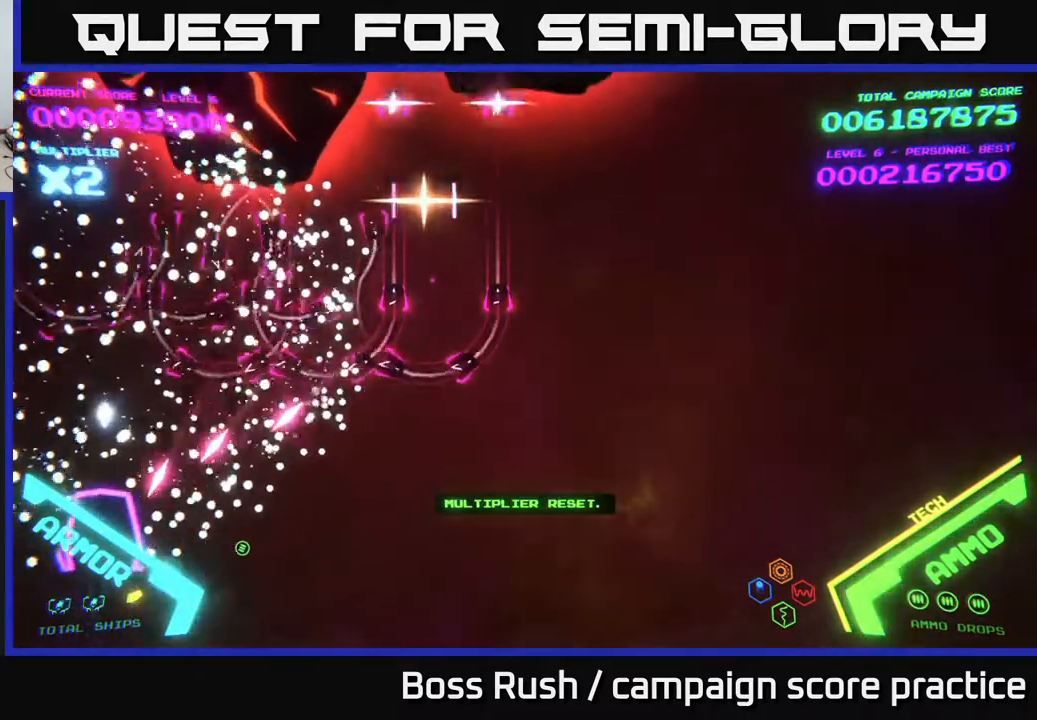
{"buttons": [], "left_stick": "right", "right_stick": "center", "events": [[83, "left_stick", "up-right"], [483, "left_stick", "right"]]}
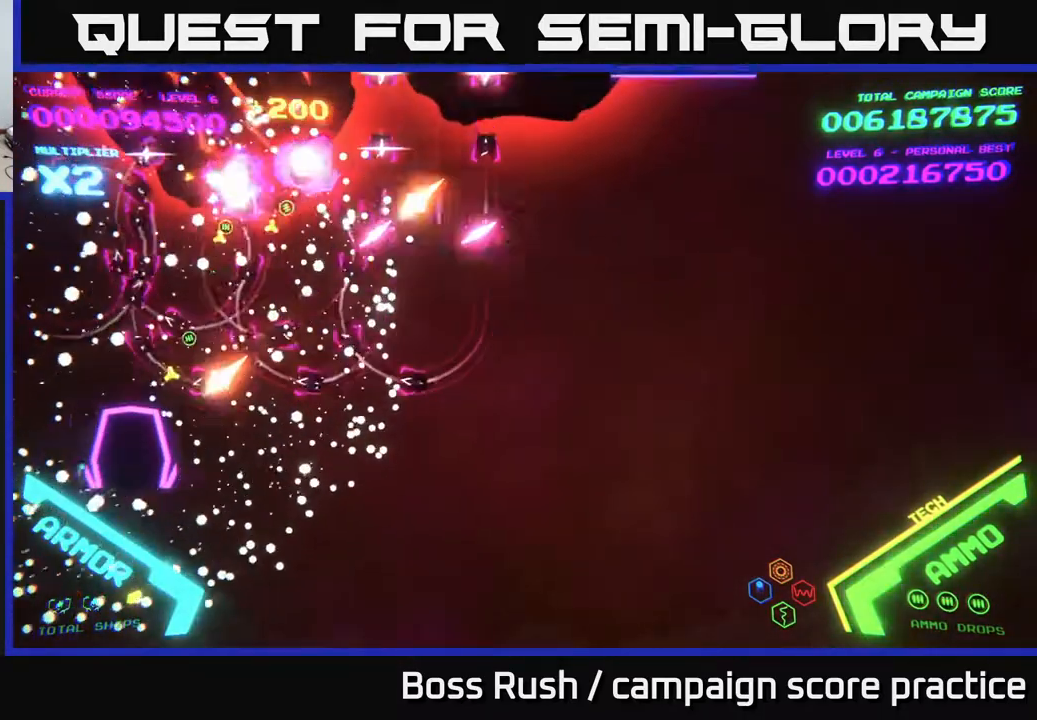
{"buttons": ["B"], "left_stick": "up-right", "right_stick": "center", "events": [[467, "left_stick", "up-right"], [500, "B", "down"]]}
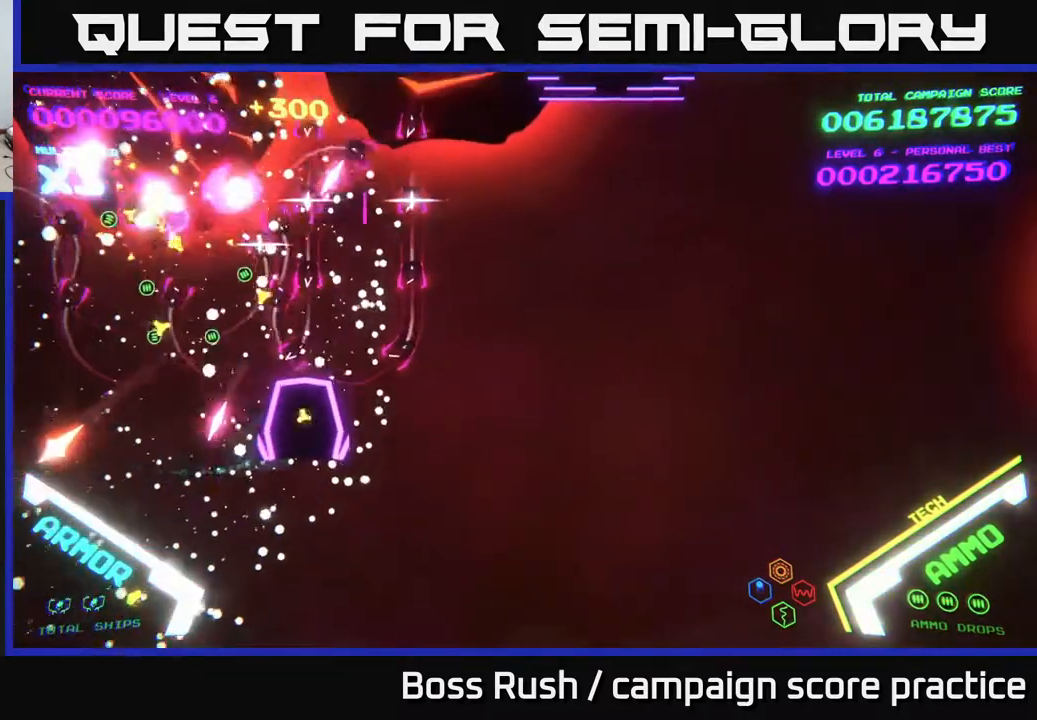
{"buttons": [], "left_stick": "up", "right_stick": "center", "events": [[67, "left_stick", "up"], [433, "B", "up"]]}
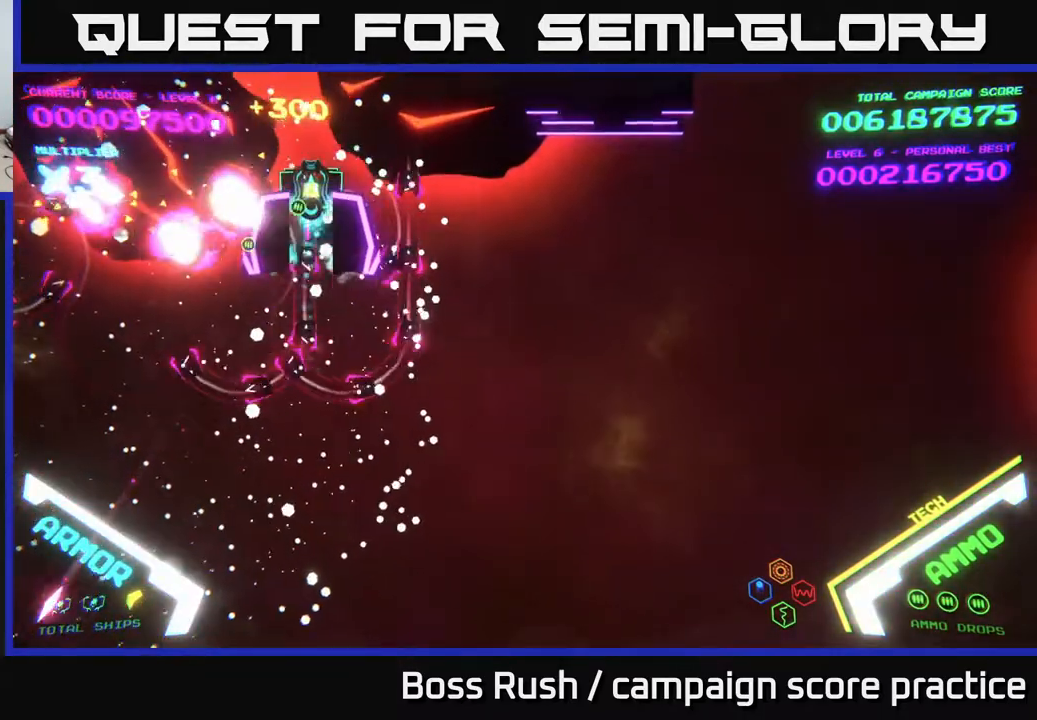
{"buttons": ["B"], "left_stick": "up-left", "right_stick": "center", "events": [[33, "B", "down"], [233, "left_stick", "left"], [300, "left_stick", "up-left"]]}
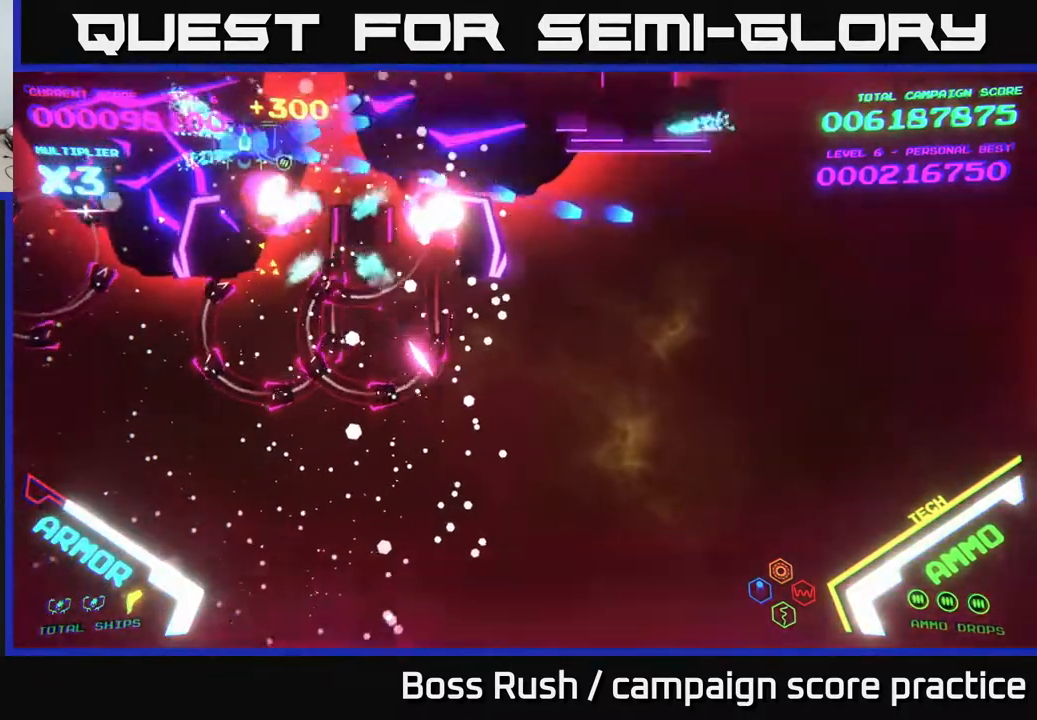
{"buttons": ["B"], "left_stick": "right", "right_stick": "center", "events": [[183, "left_stick", "up-right"], [367, "left_stick", "right"]]}
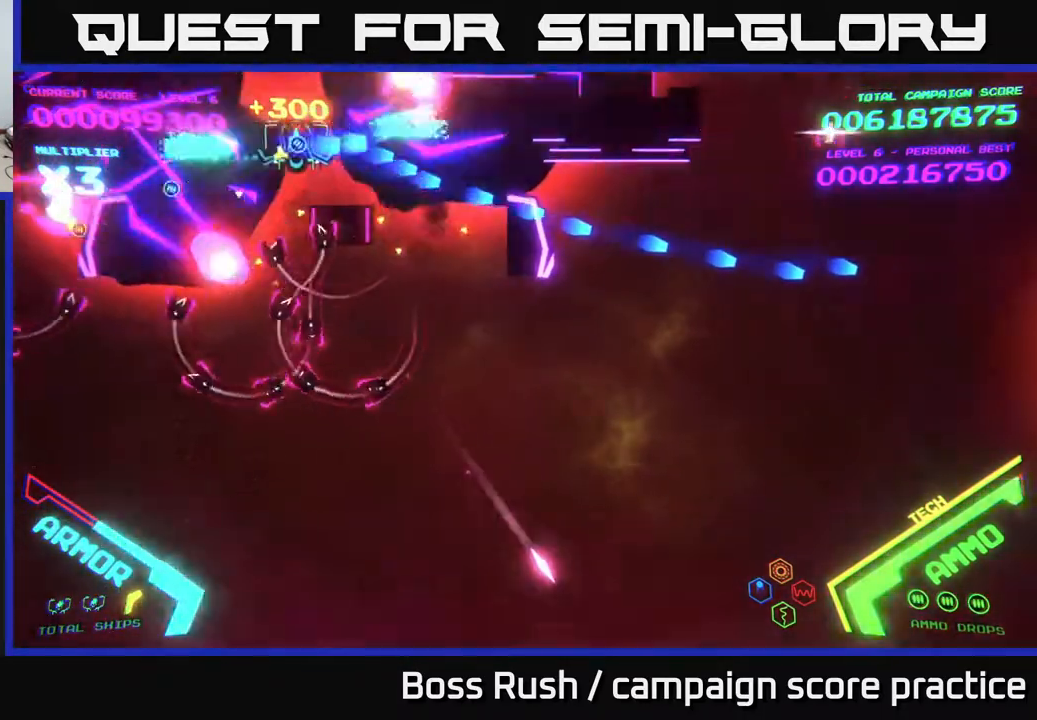
{"buttons": ["B"], "left_stick": "down-right", "right_stick": "center", "events": [[117, "left_stick", "up"], [250, "left_stick", "left"], [450, "left_stick", "down-right"]]}
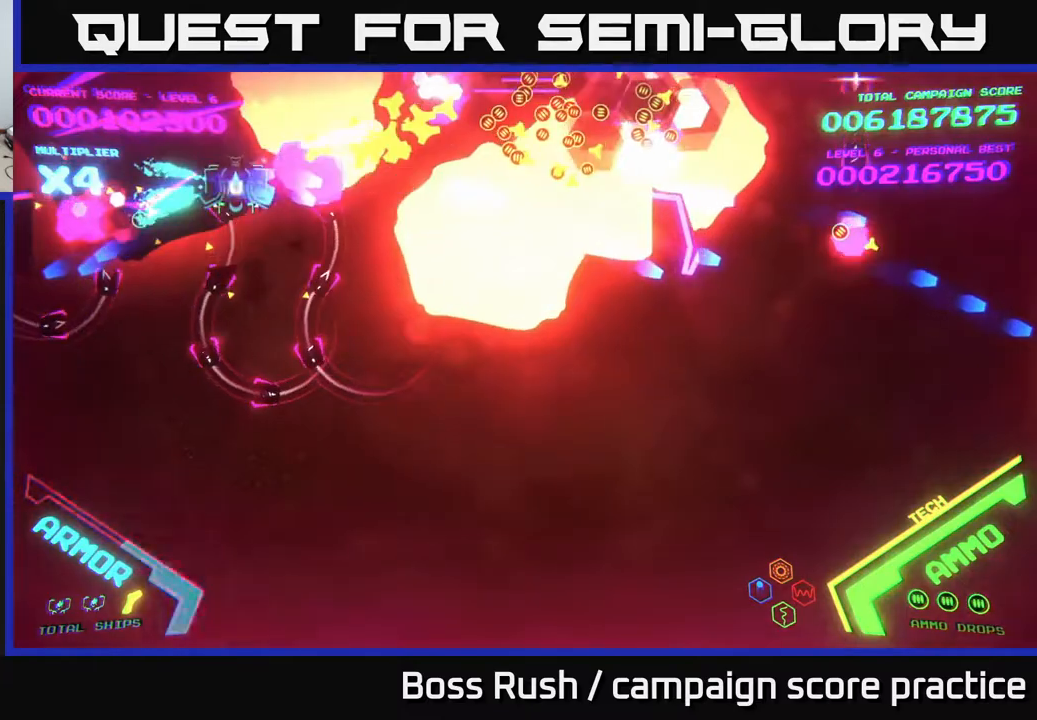
{"buttons": [], "left_stick": "down", "right_stick": "center", "events": [[117, "left_stick", "down-left"], [267, "B", "up"], [467, "left_stick", "down"]]}
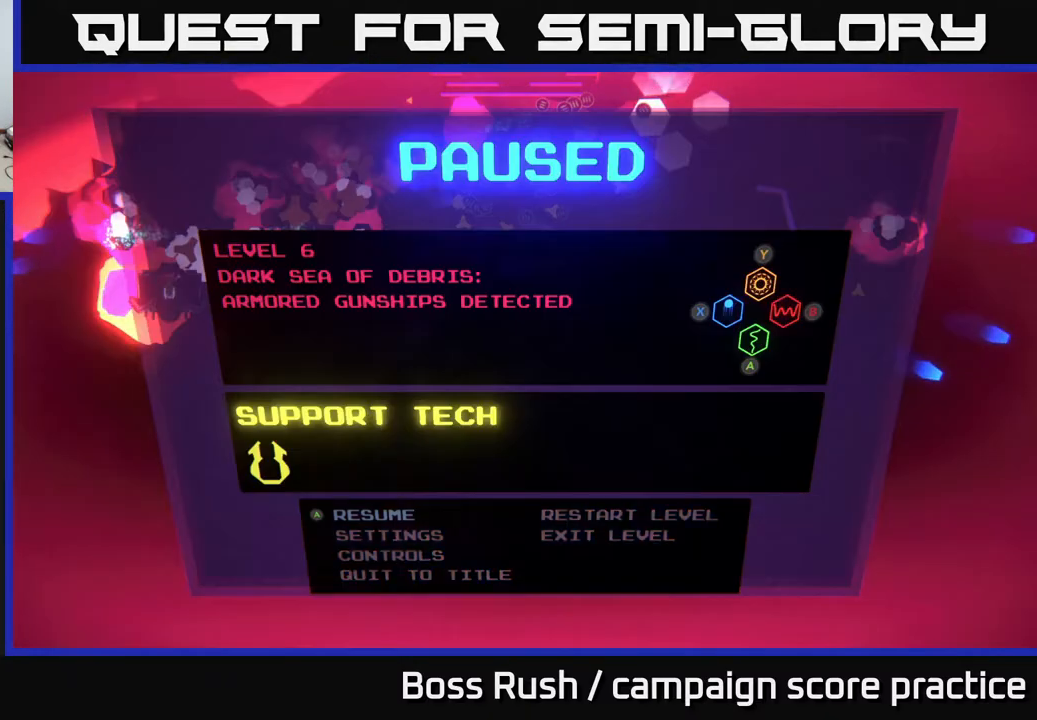
{"buttons": [], "left_stick": "down", "right_stick": "center", "events": [[33, "START", "down"], [100, "left_stick", "center"], [167, "START", "up"], [500, "left_stick", "down"]]}
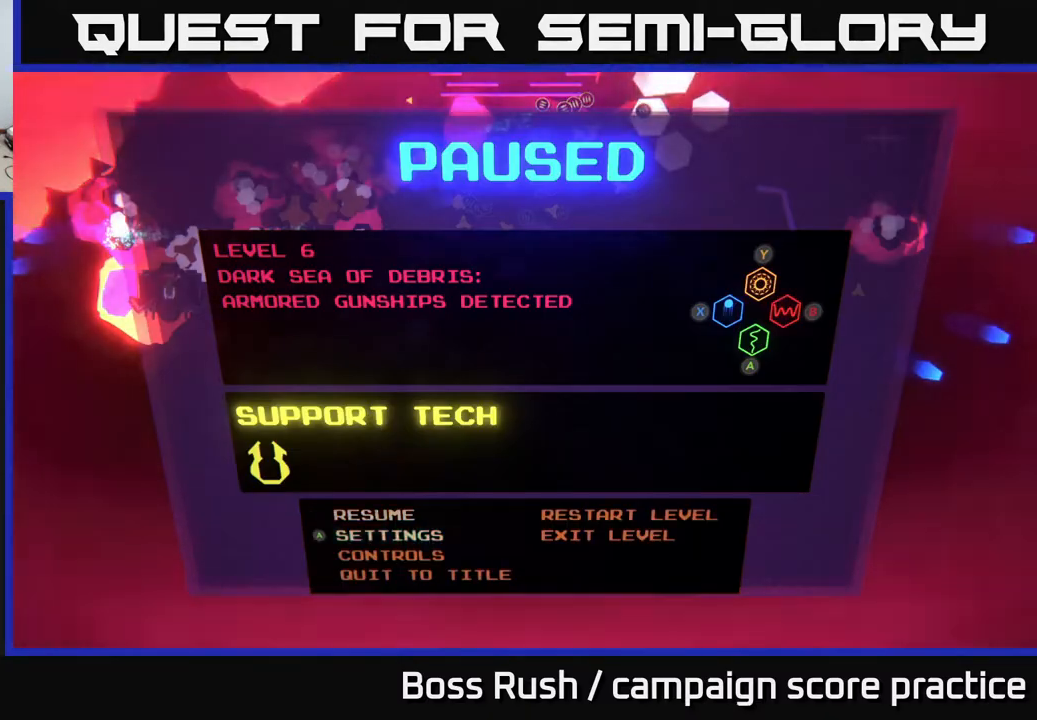
{"buttons": [], "left_stick": "center", "right_stick": "center", "events": [[150, "left_stick", "center"], [217, "left_stick", "right"], [417, "left_stick", "center"]]}
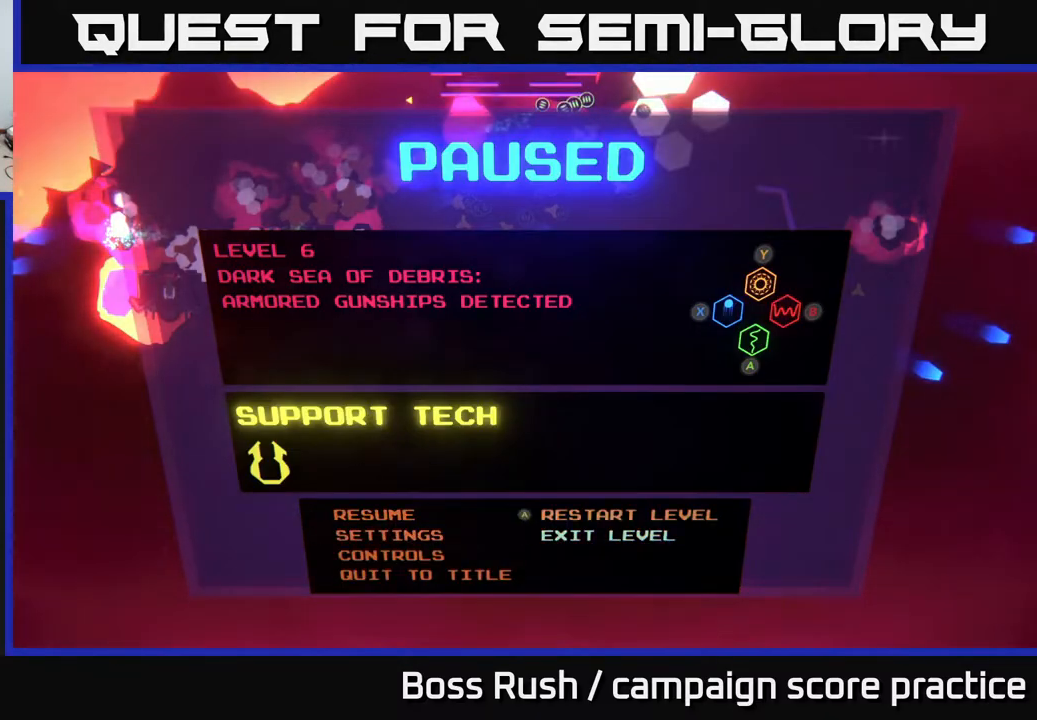
{"buttons": [], "left_stick": "left", "right_stick": "center", "events": [[33, "left_stick", "up"], [100, "A", "down"], [167, "left_stick", "center"], [250, "A", "up"], [500, "left_stick", "left"]]}
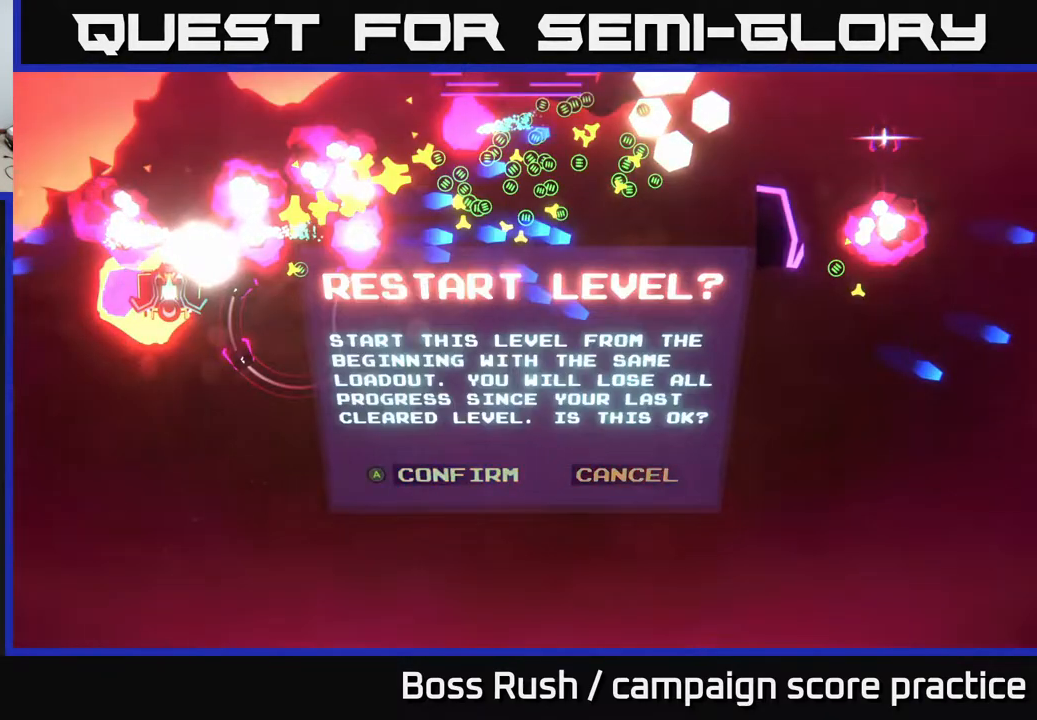
{"buttons": [], "left_stick": "center", "right_stick": "center", "events": [[150, "A", "down"], [183, "left_stick", "center"], [283, "A", "up"]]}